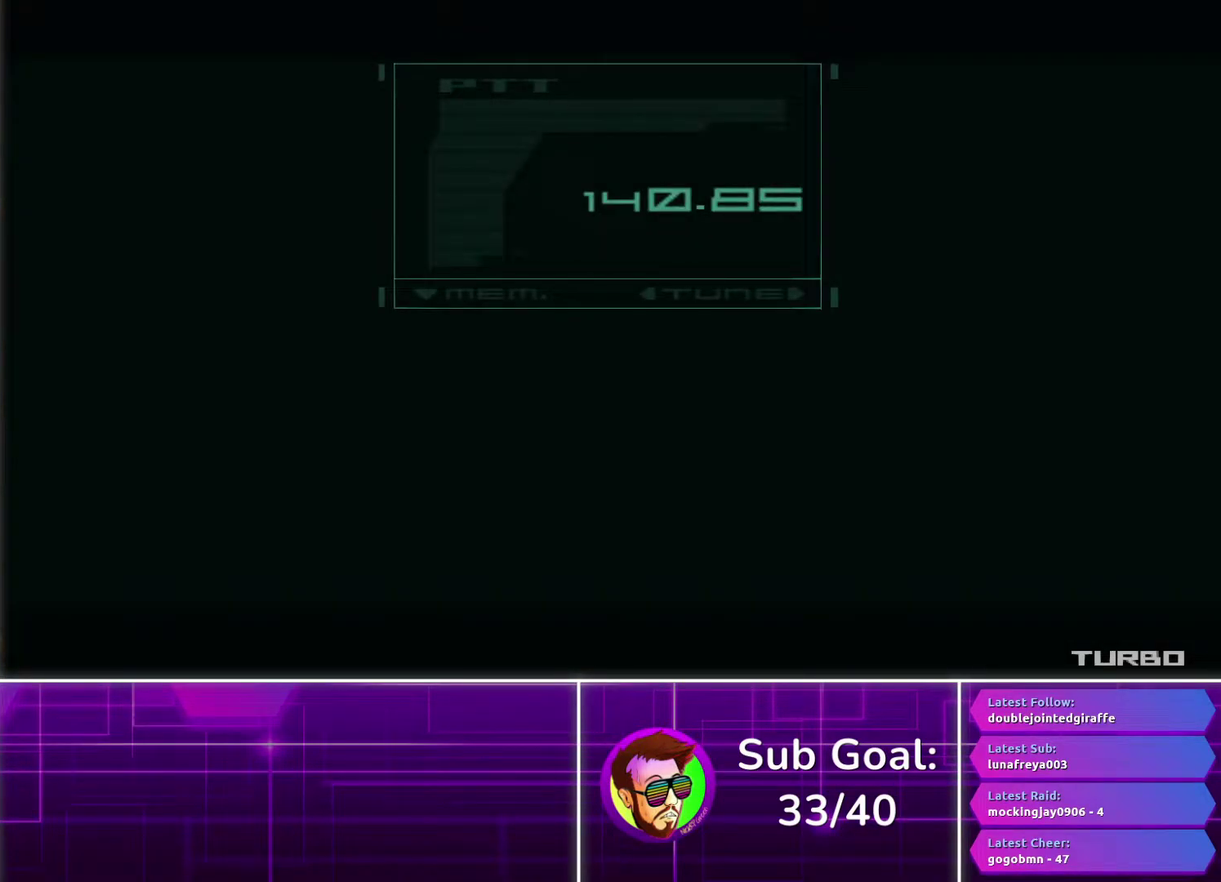
Gameplay with a controller (PlayStation layout); each line is a JSON object with the inputs held at the frame after it. "events" lists button and stick changes between this image and that frame as [ms after this image, input, new state], when the widget could be followed in between.
{"buttons": ["CROSS"], "left_stick": "center", "right_stick": "center", "events": []}
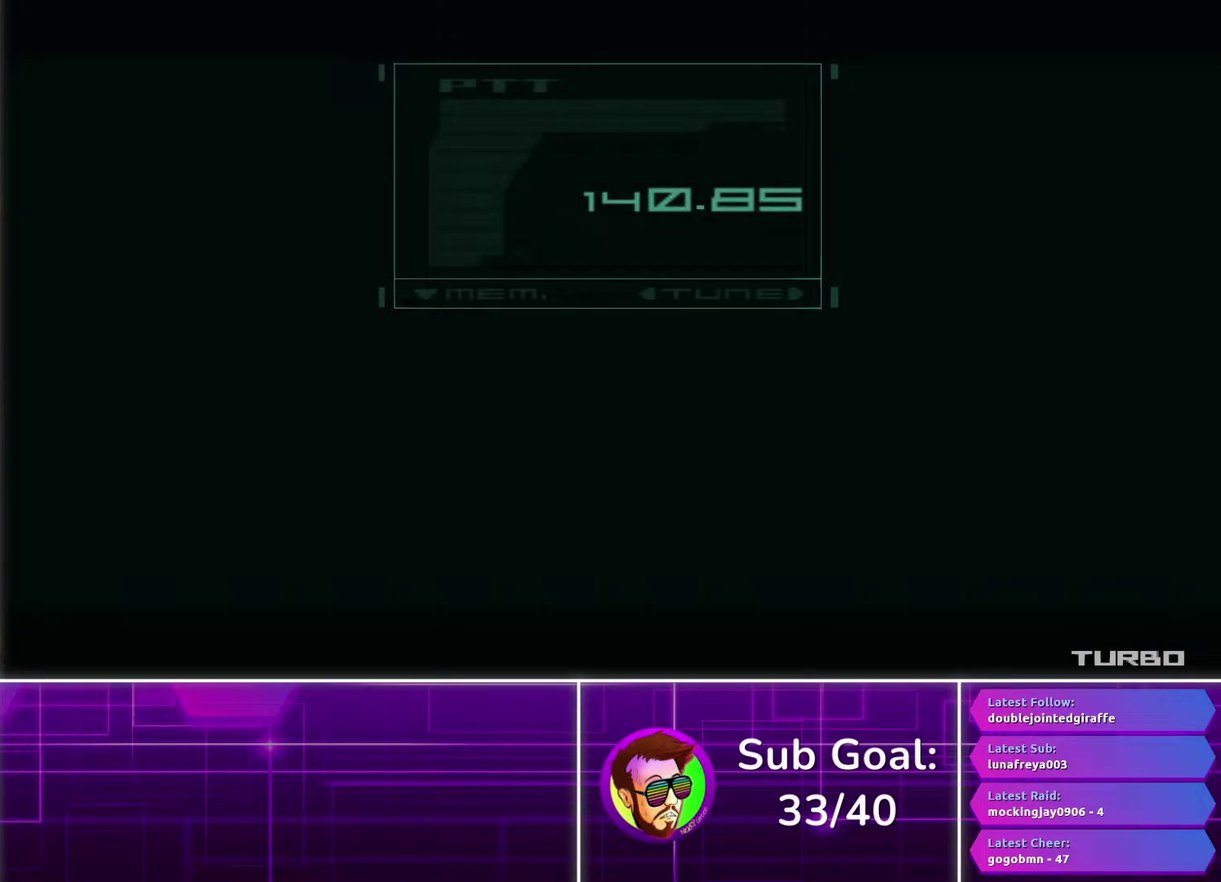
{"buttons": ["CROSS"], "left_stick": "center", "right_stick": "center", "events": []}
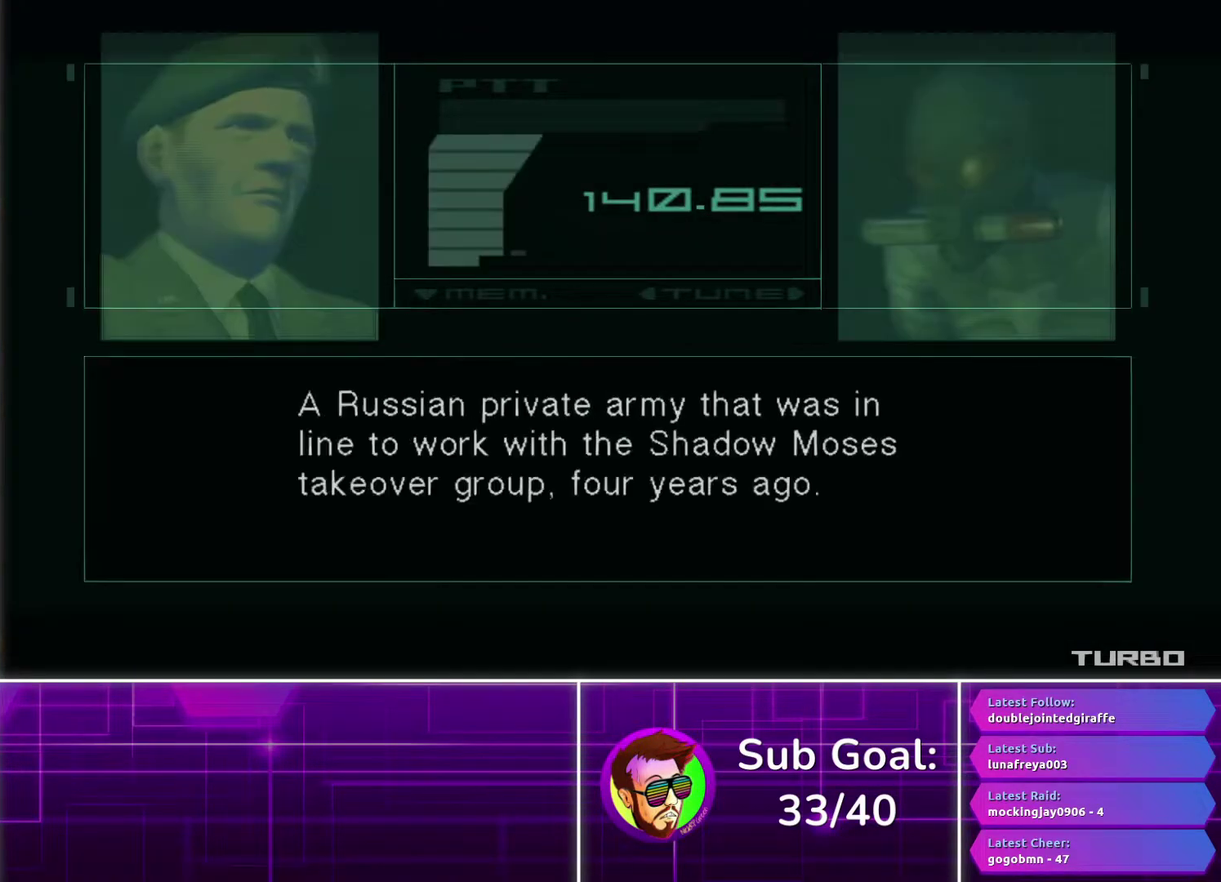
{"buttons": ["CROSS"], "left_stick": "center", "right_stick": "center", "events": []}
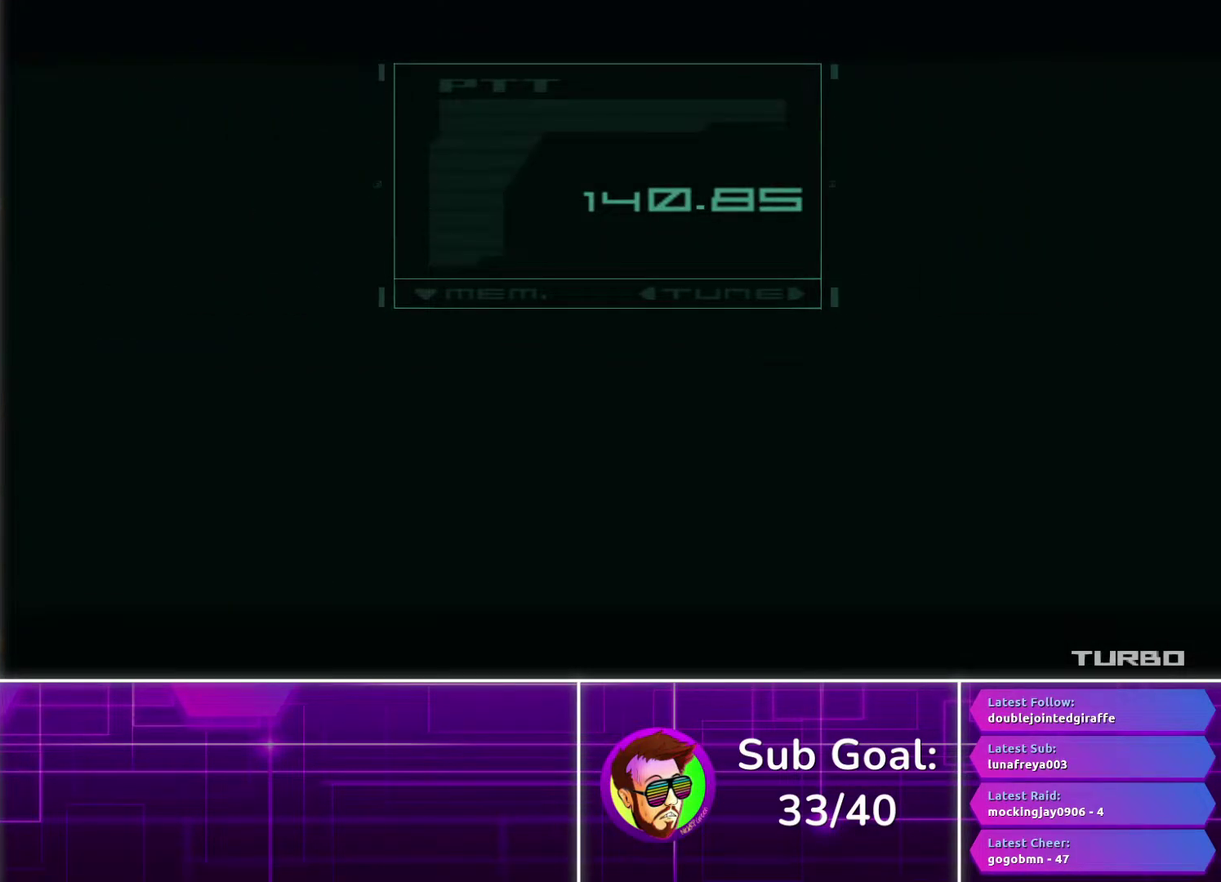
{"buttons": [], "left_stick": "center", "right_stick": "center", "events": [[467, "CROSS", "up"]]}
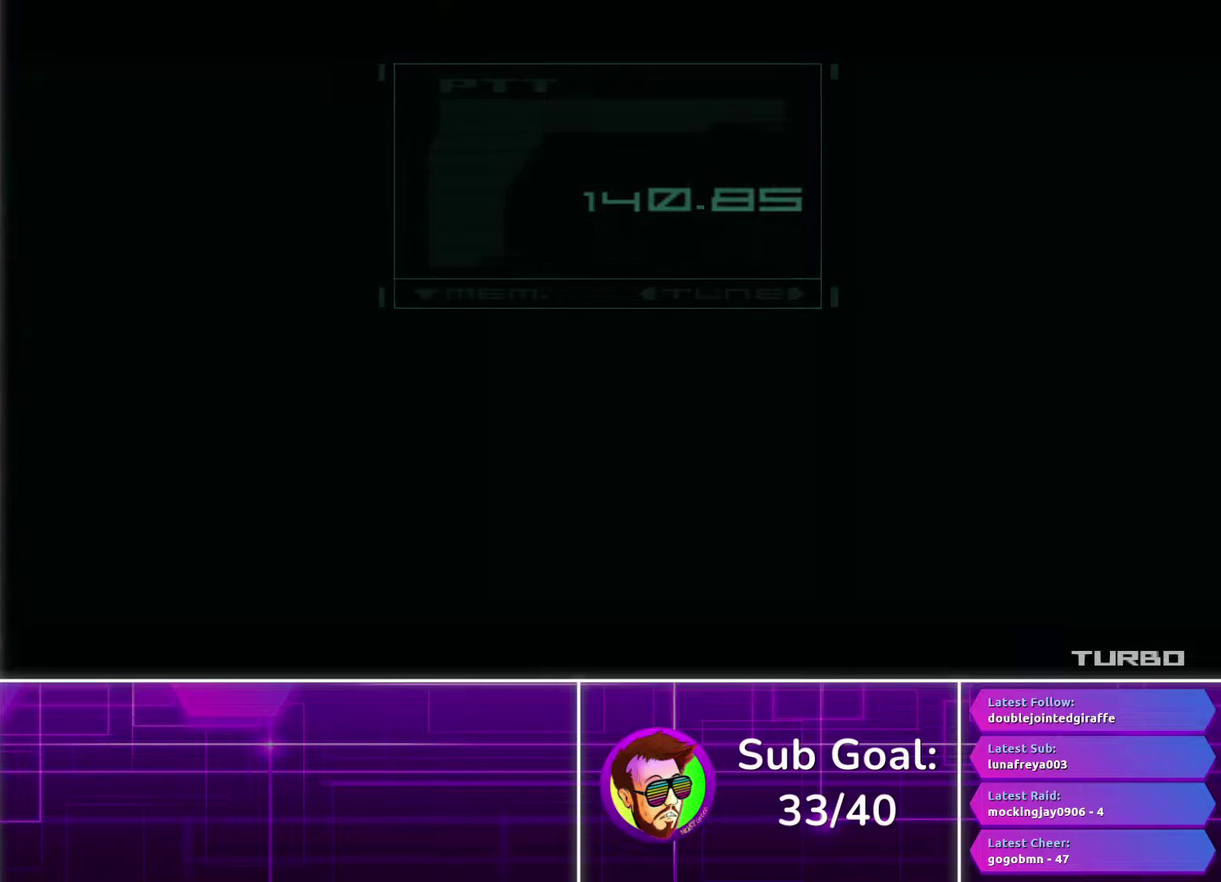
{"buttons": ["R3"], "left_stick": "center", "right_stick": "center", "events": [[483, "R3", "down"]]}
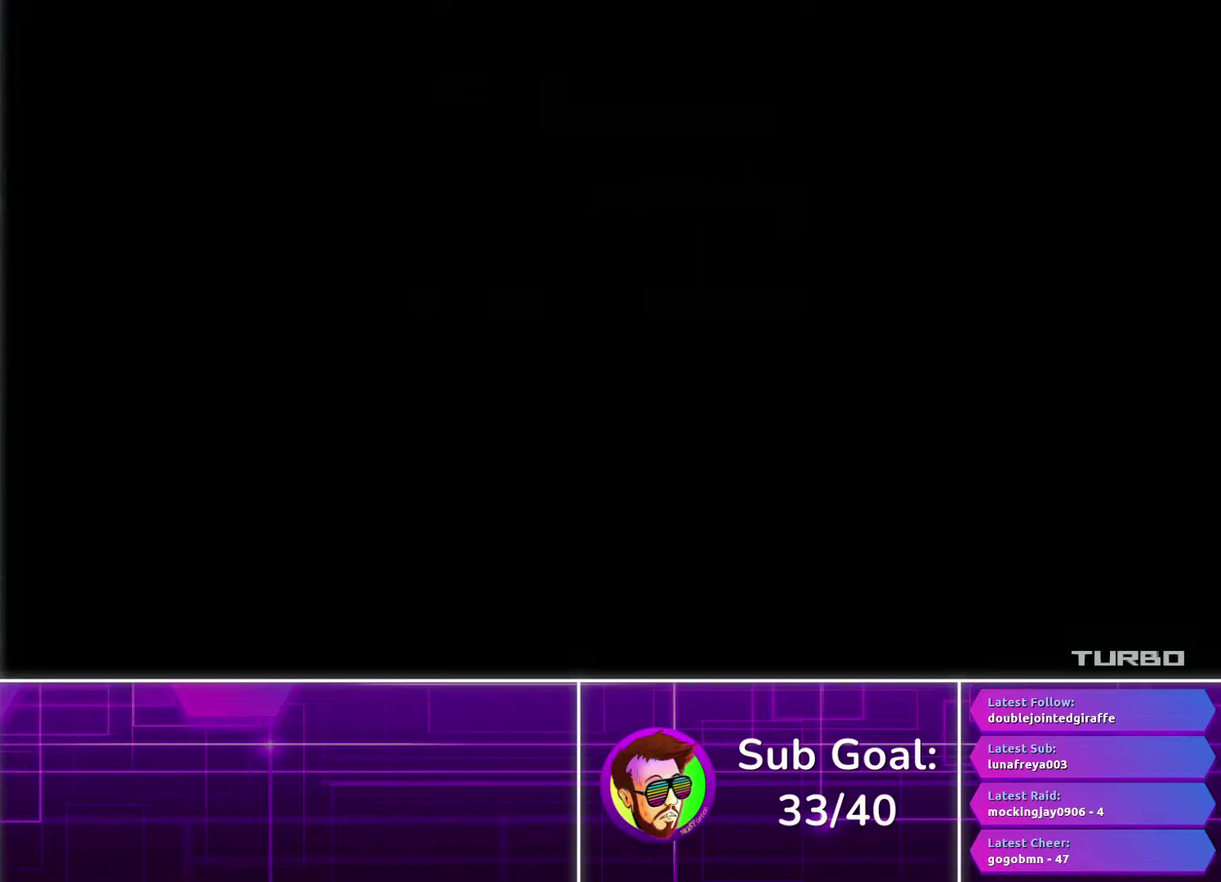
{"buttons": [], "left_stick": "up-left", "right_stick": "center", "events": [[83, "R3", "up"], [267, "left_stick", "up-left"]]}
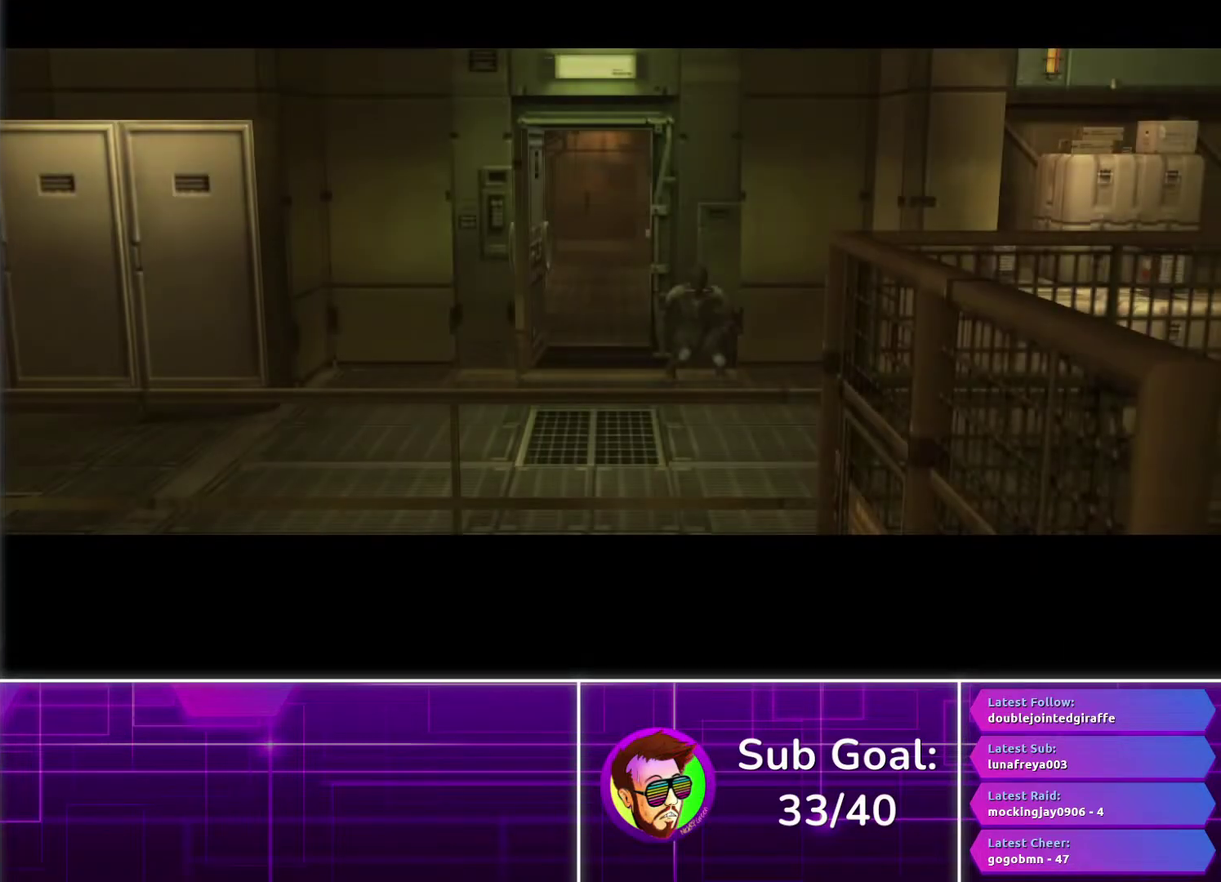
{"buttons": [], "left_stick": "up", "right_stick": "center", "events": [[383, "left_stick", "up"]]}
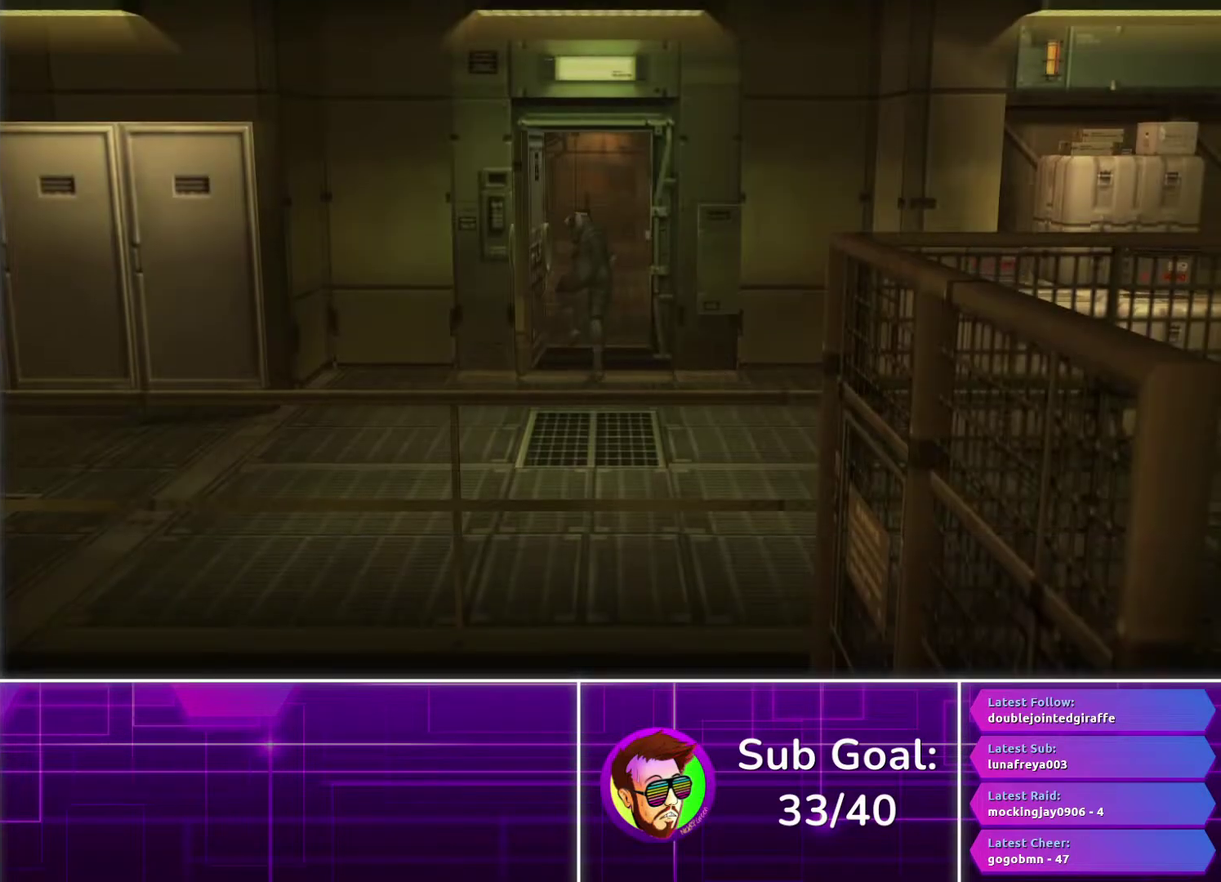
{"buttons": ["CROSS"], "left_stick": "up", "right_stick": "center", "events": [[433, "CROSS", "down"]]}
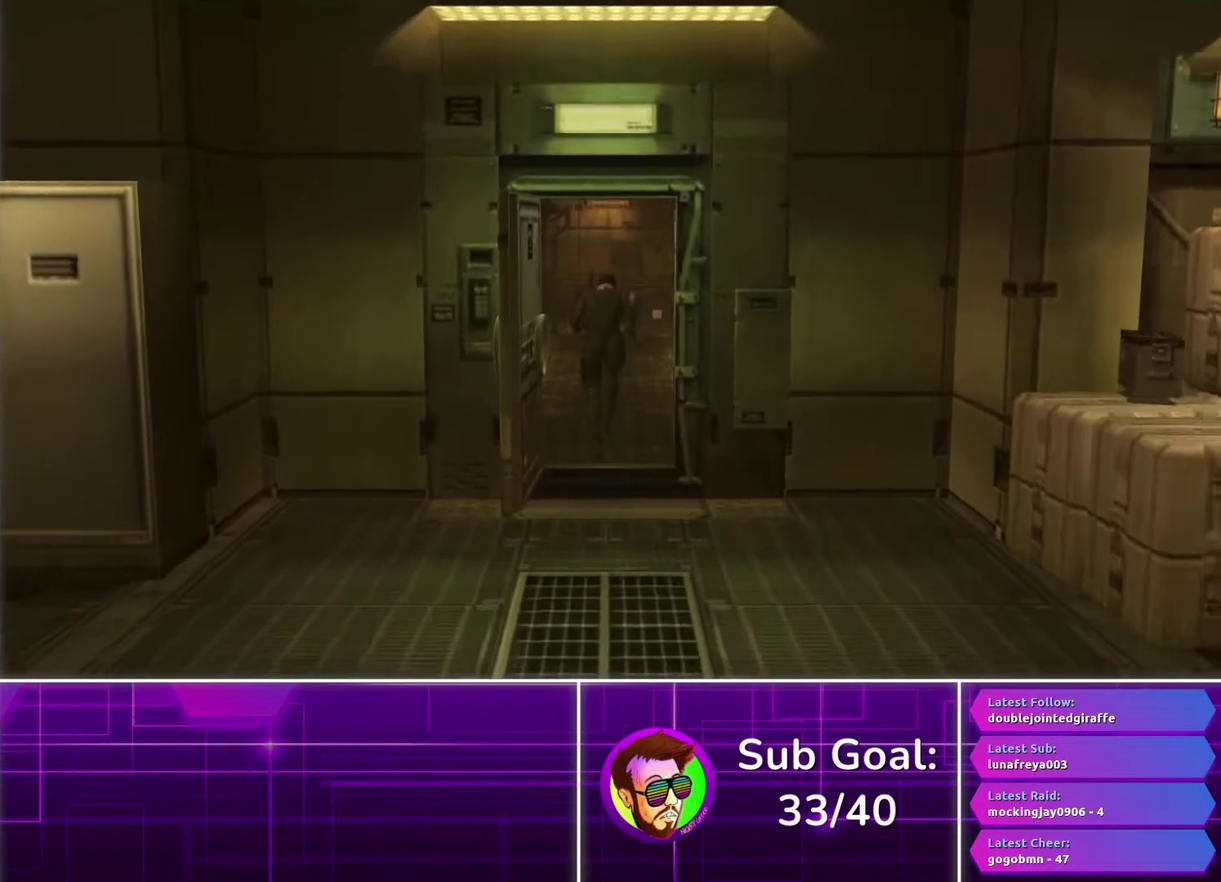
{"buttons": [], "left_stick": "up", "right_stick": "center", "events": [[17, "CROSS", "up"]]}
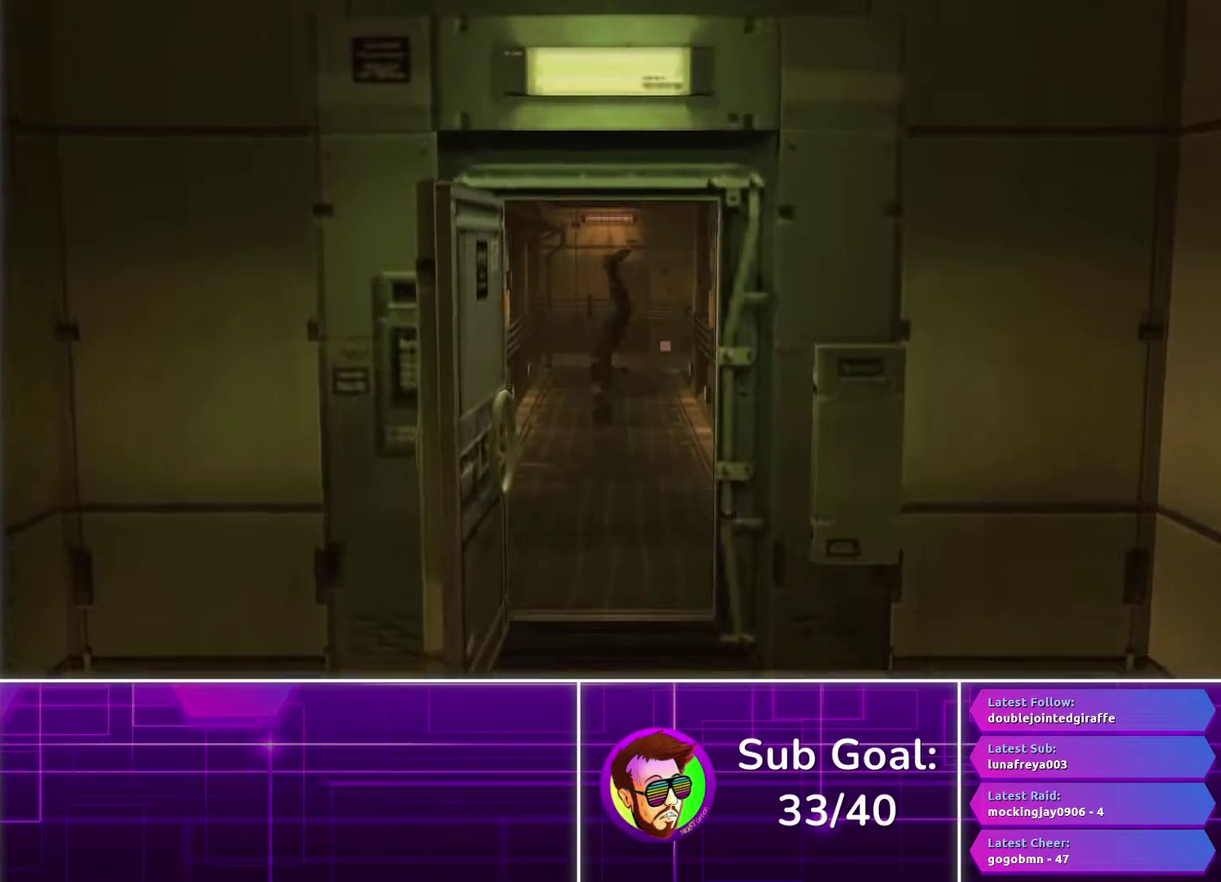
{"buttons": [], "left_stick": "up", "right_stick": "center", "events": []}
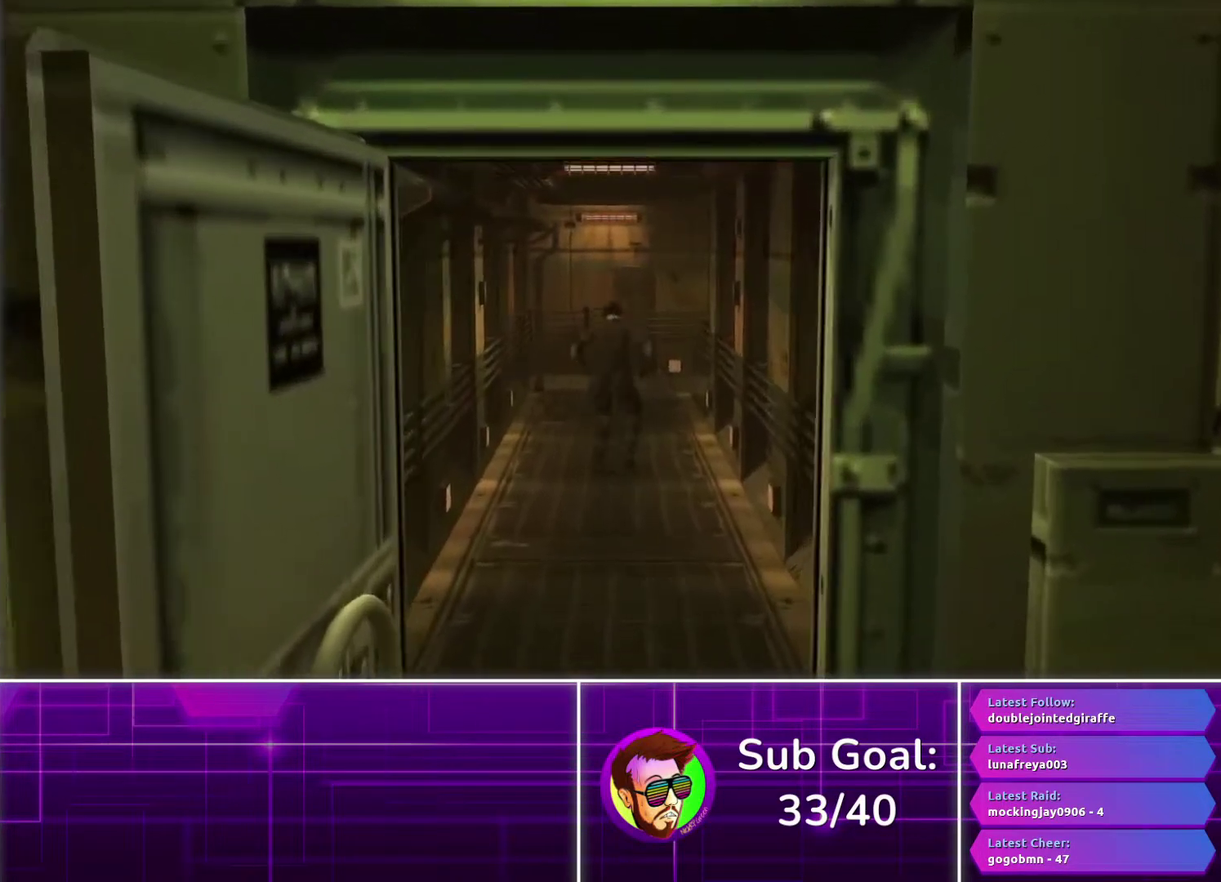
{"buttons": [], "left_stick": "up", "right_stick": "center", "events": [[233, "left_stick", "up-right"], [450, "left_stick", "up"]]}
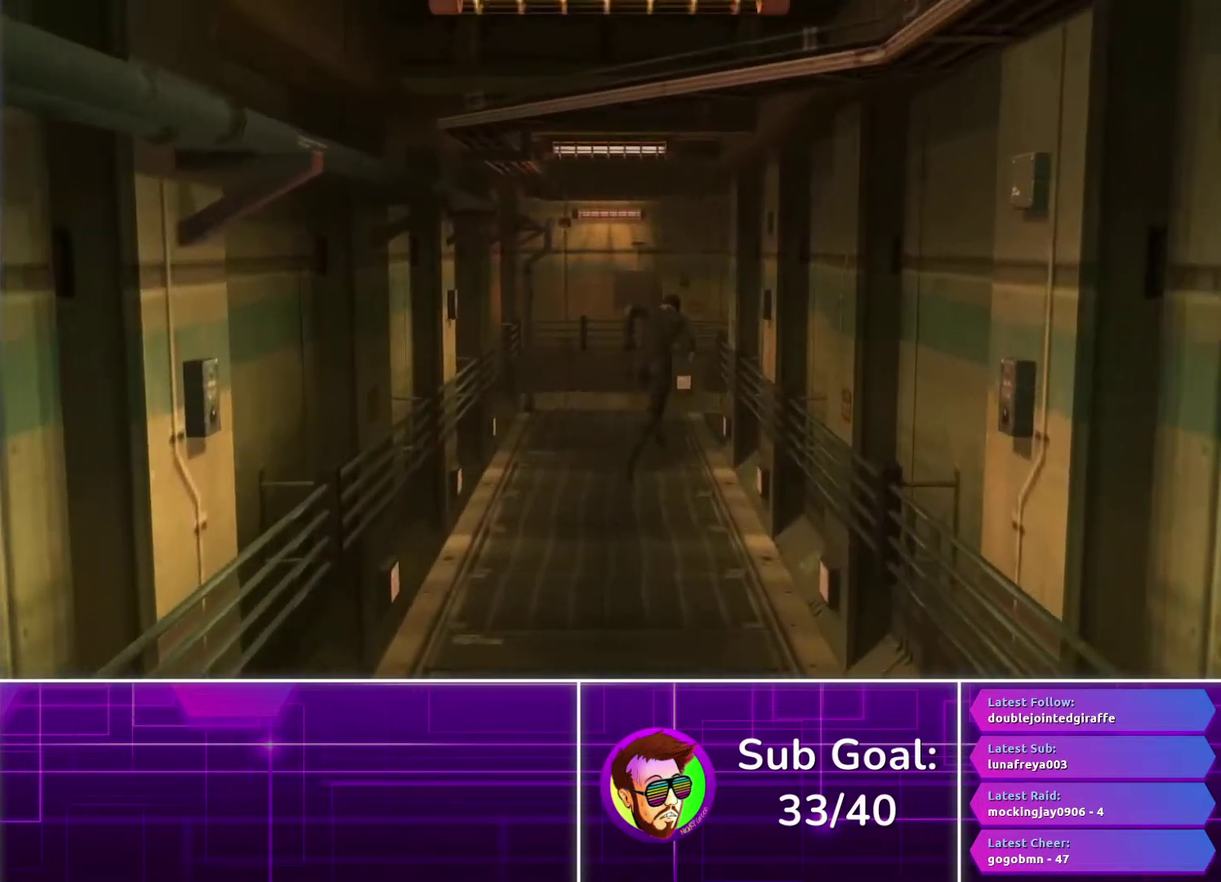
{"buttons": [], "left_stick": "right", "right_stick": "center", "events": [[267, "left_stick", "up-right"], [417, "left_stick", "right"]]}
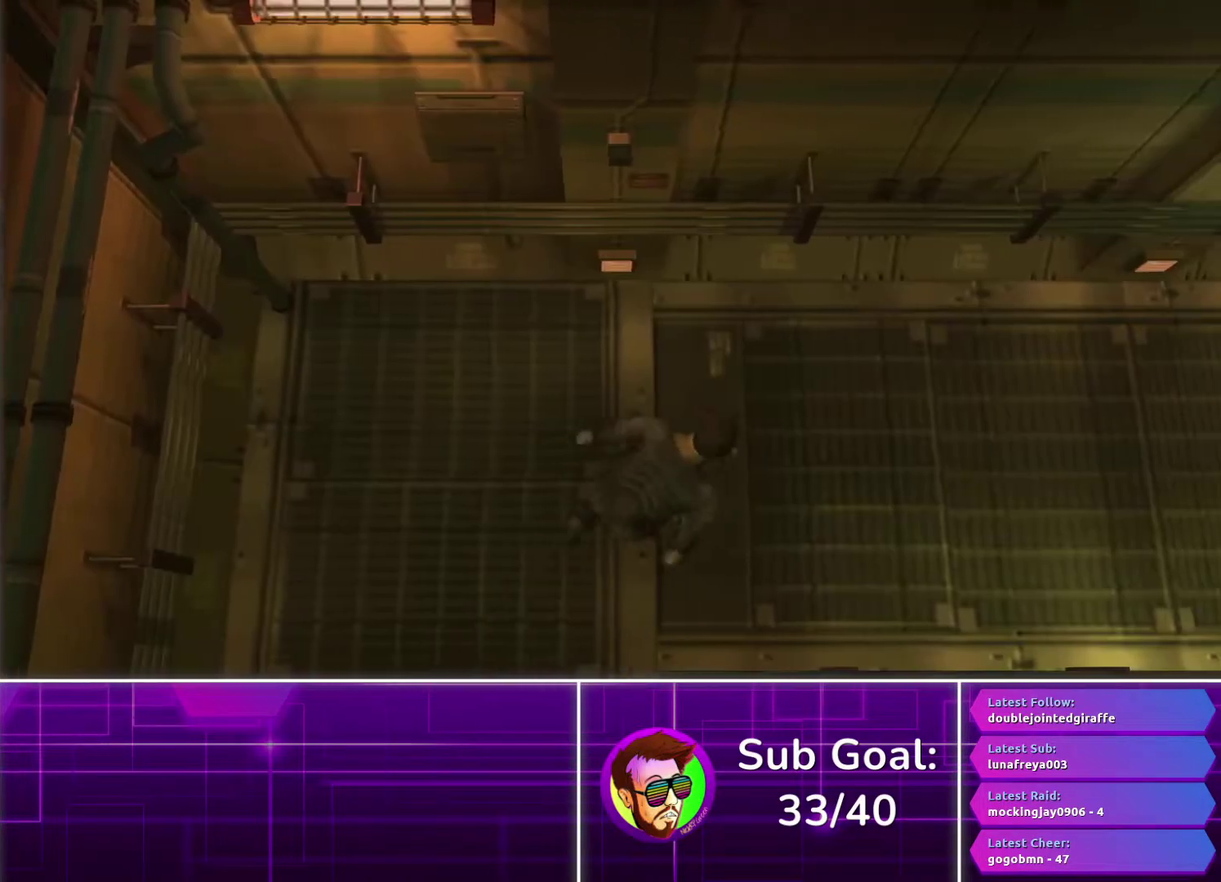
{"buttons": [], "left_stick": "right", "right_stick": "center", "events": []}
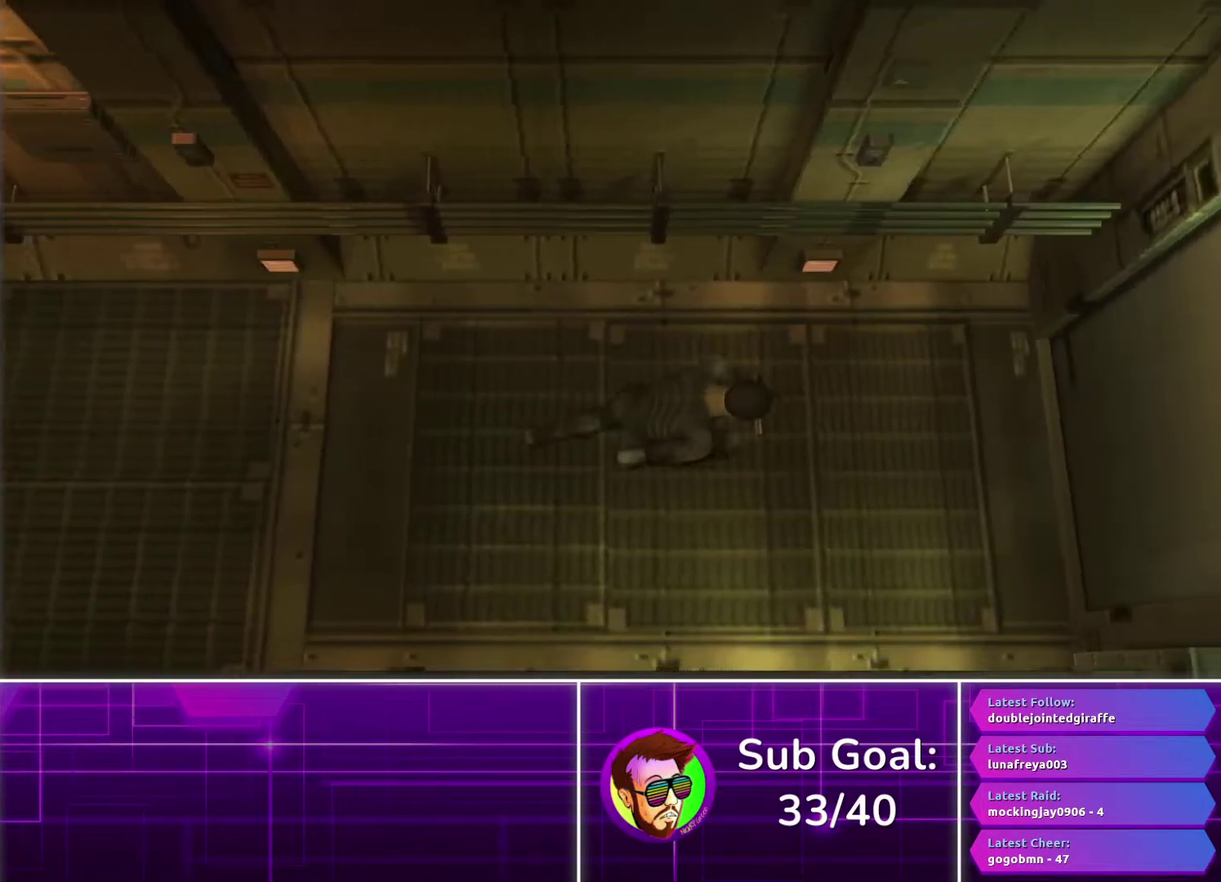
{"buttons": [], "left_stick": "right", "right_stick": "center", "events": []}
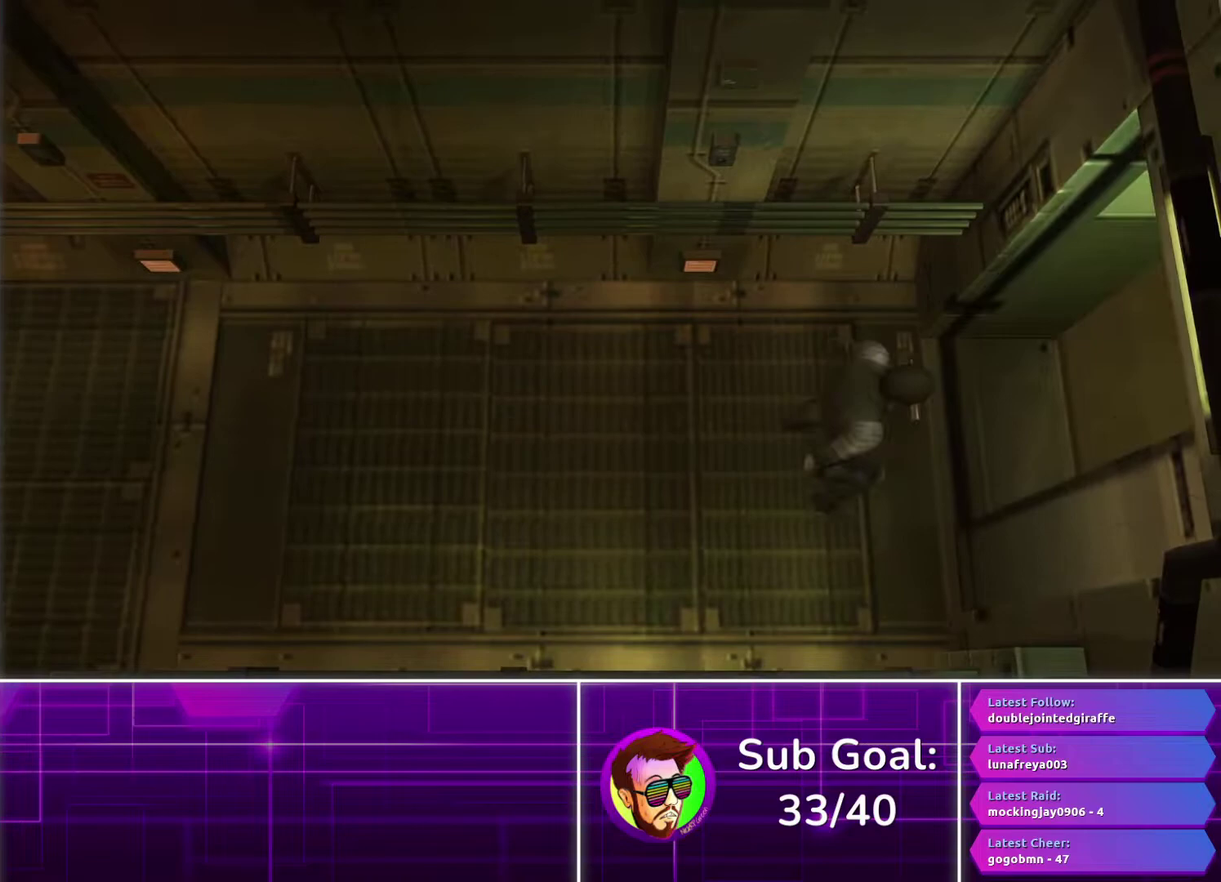
{"buttons": ["CROSS"], "left_stick": "center", "right_stick": "center", "events": [[250, "R3", "down"], [250, "left_stick", "center"], [333, "R3", "up"], [450, "CROSS", "down"]]}
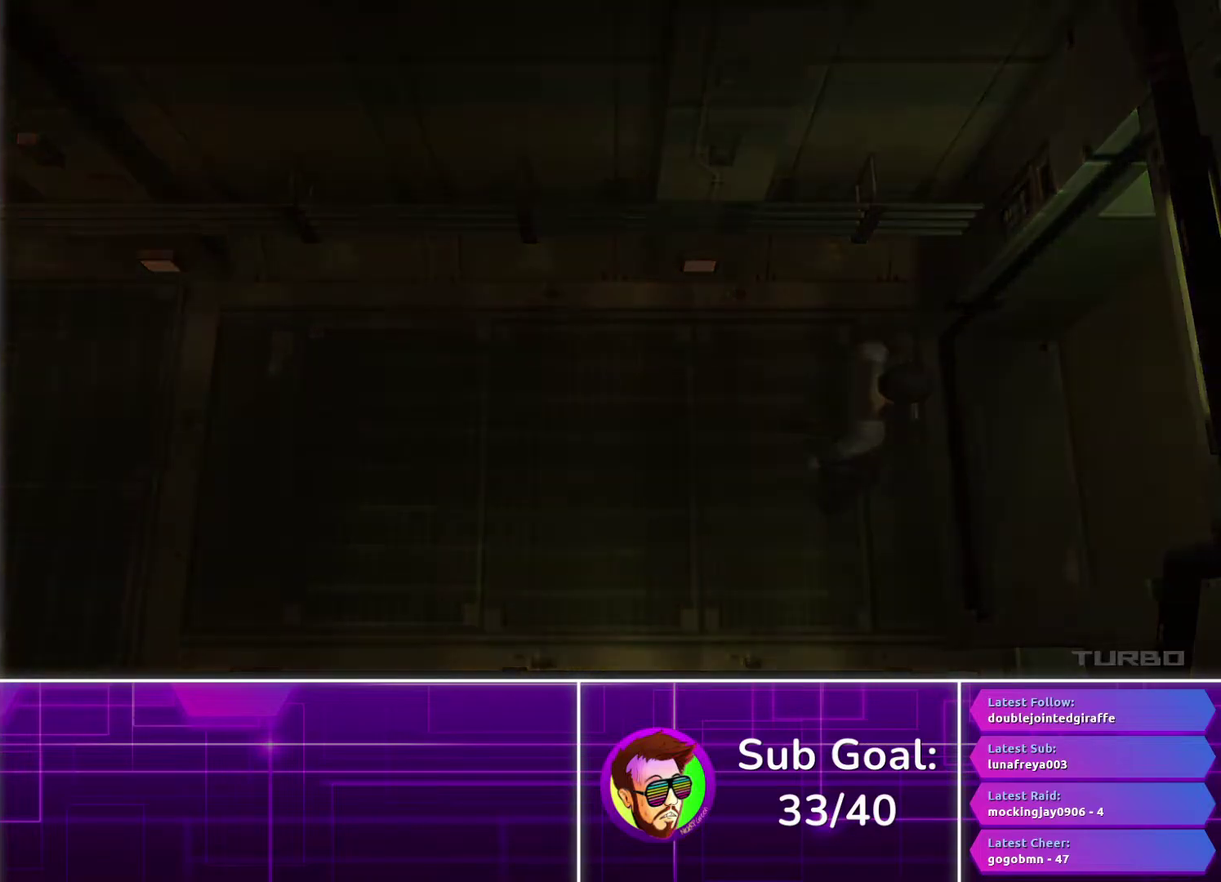
{"buttons": ["CROSS"], "left_stick": "center", "right_stick": "center", "events": []}
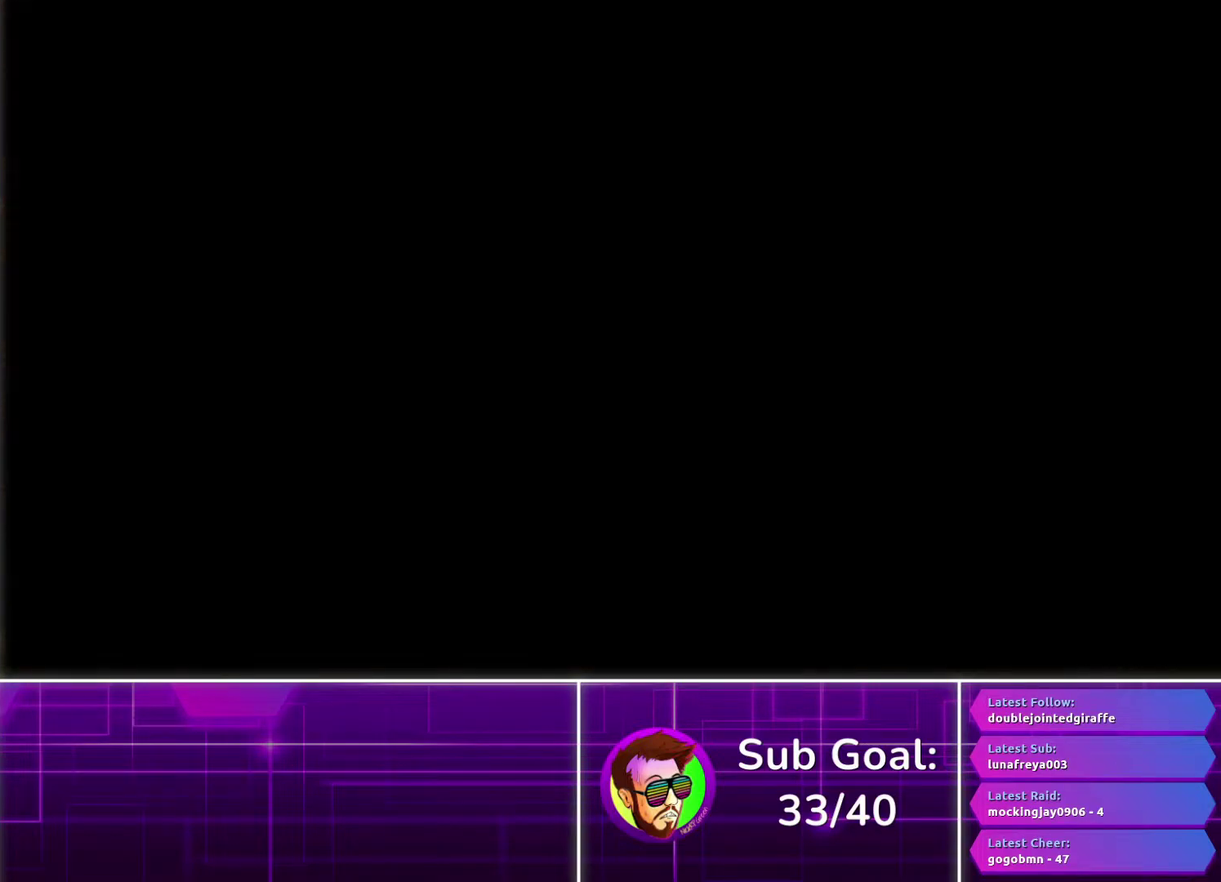
{"buttons": ["CROSS"], "left_stick": "center", "right_stick": "center", "events": []}
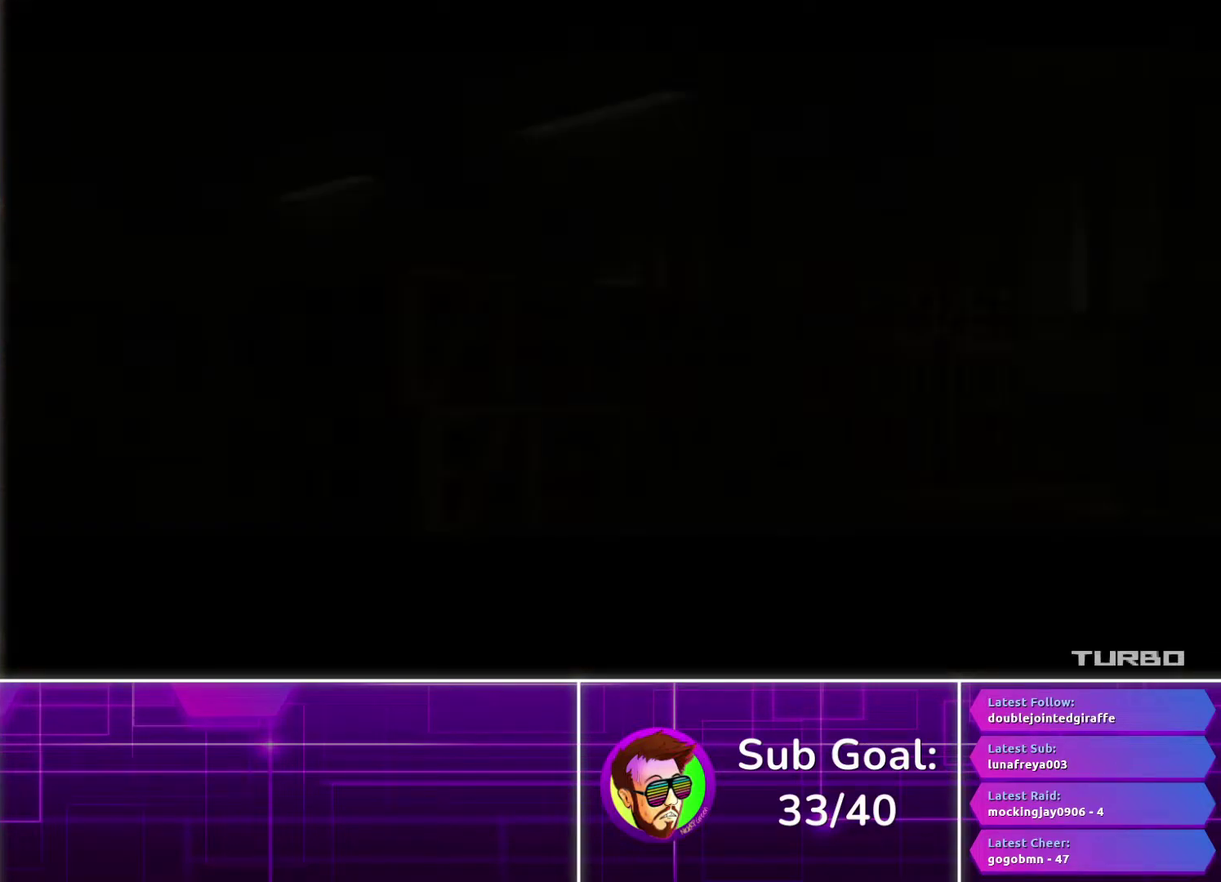
{"buttons": ["CROSS"], "left_stick": "center", "right_stick": "center", "events": []}
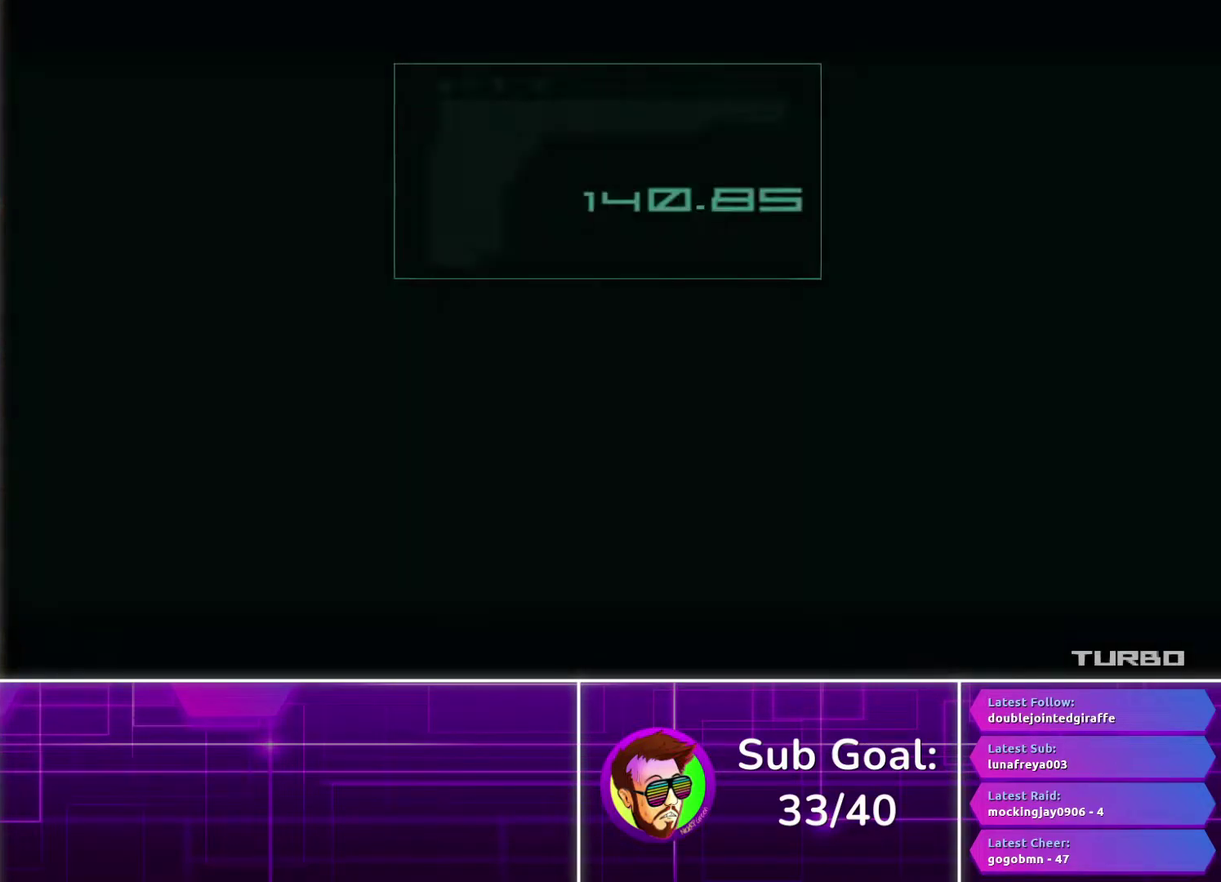
{"buttons": ["CROSS"], "left_stick": "center", "right_stick": "center", "events": []}
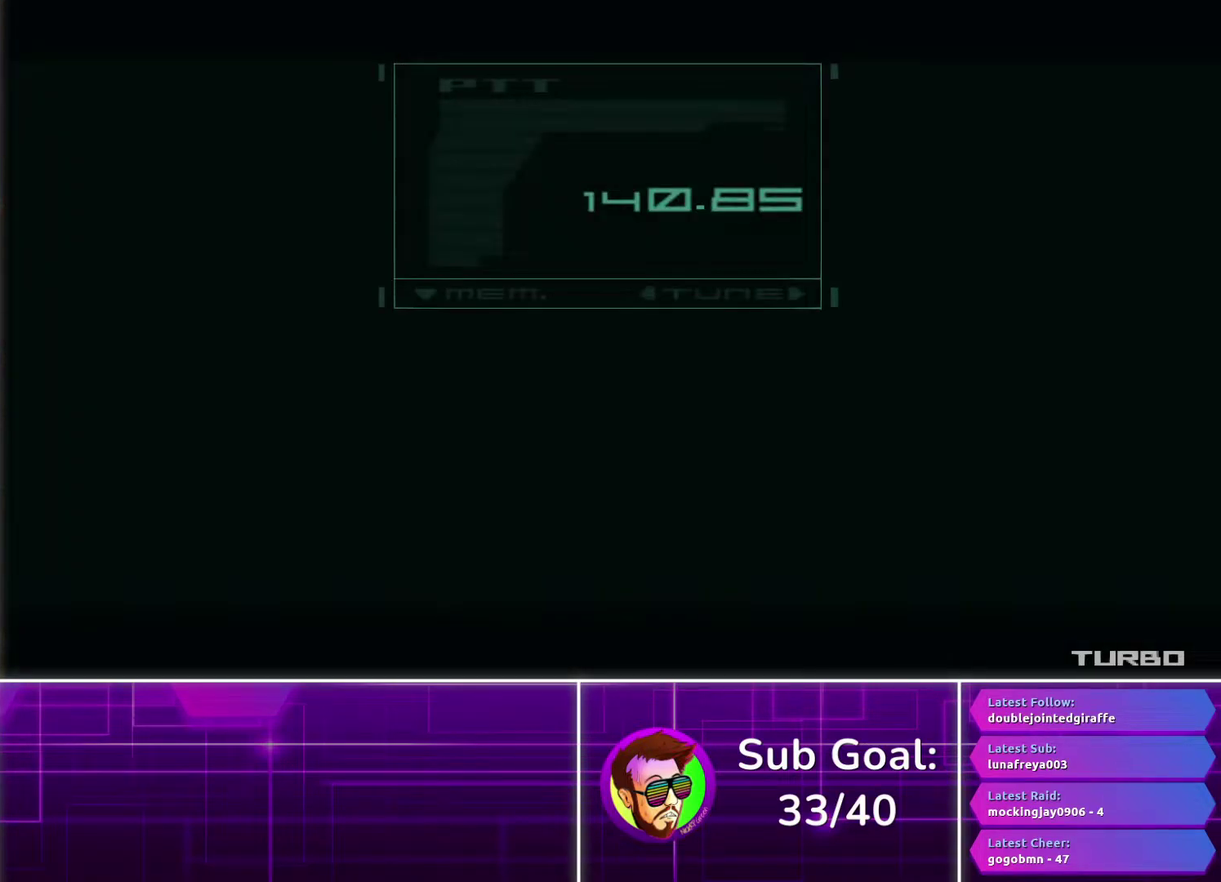
{"buttons": ["CROSS"], "left_stick": "center", "right_stick": "center", "events": []}
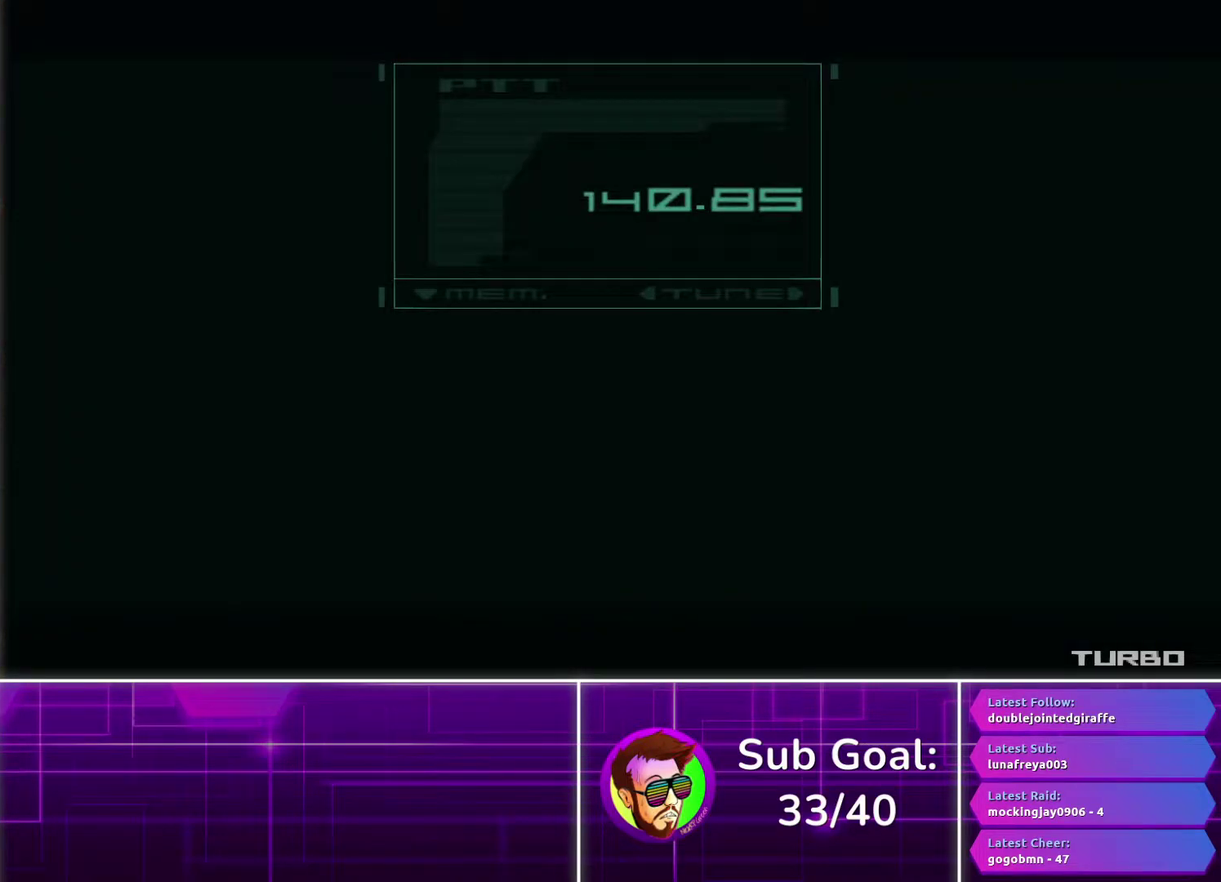
{"buttons": ["CROSS"], "left_stick": "center", "right_stick": "center", "events": []}
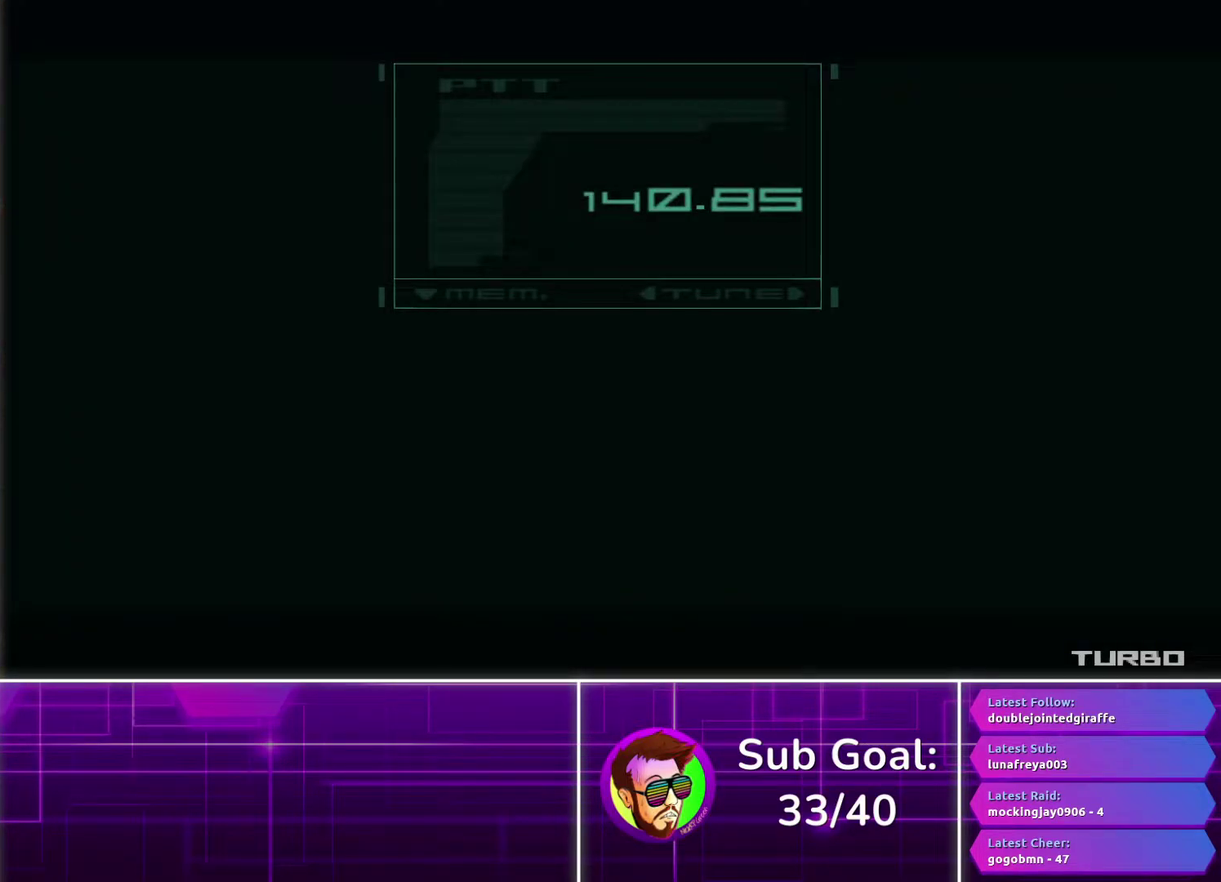
{"buttons": ["CROSS"], "left_stick": "center", "right_stick": "center", "events": []}
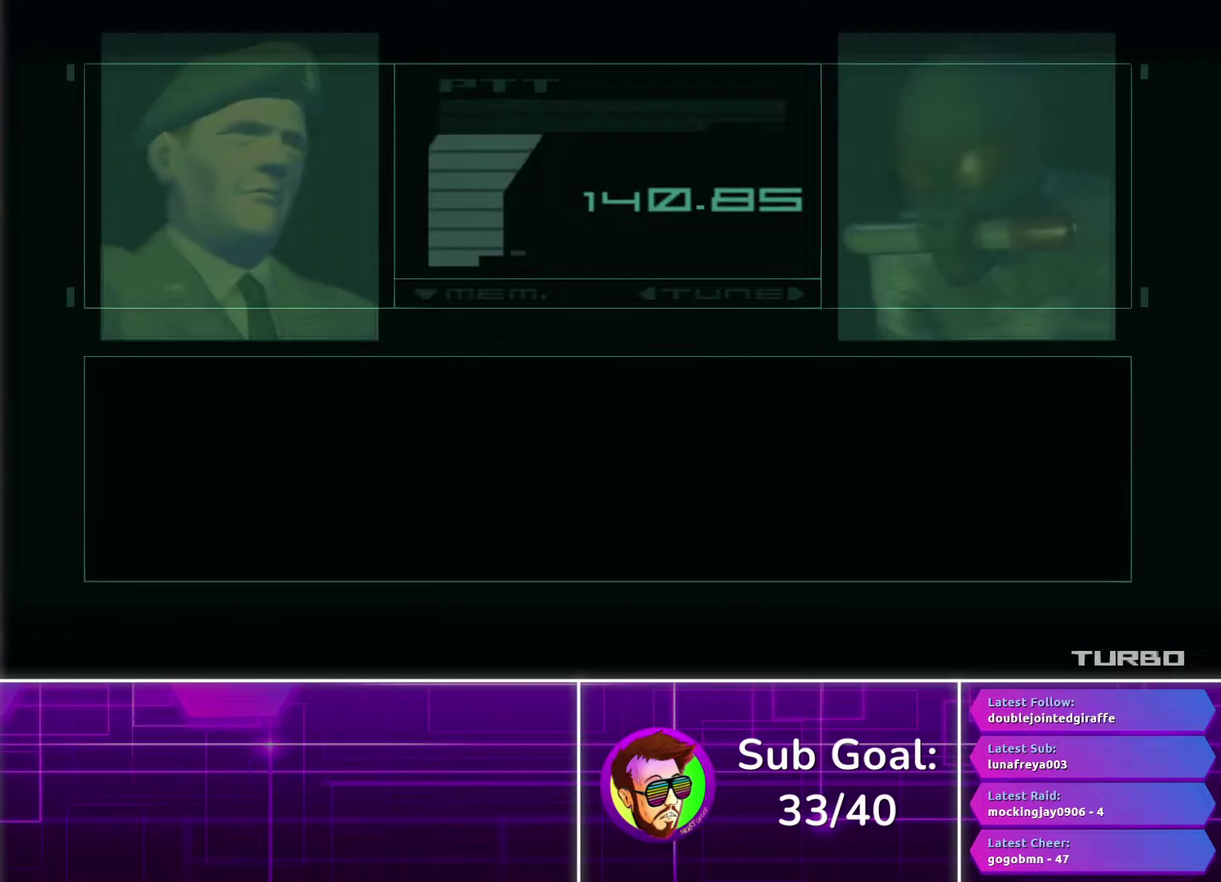
{"buttons": ["CROSS"], "left_stick": "center", "right_stick": "center", "events": []}
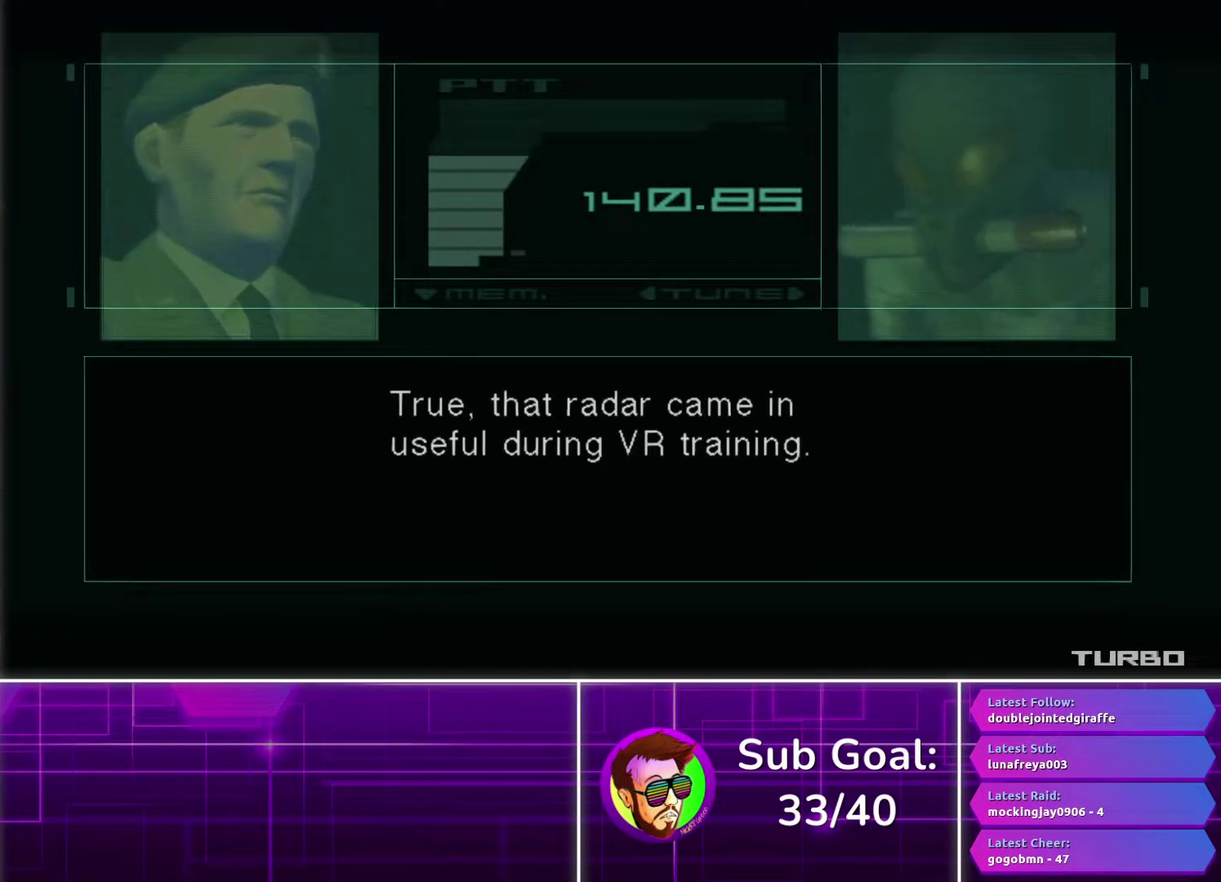
{"buttons": ["CROSS"], "left_stick": "center", "right_stick": "center", "events": []}
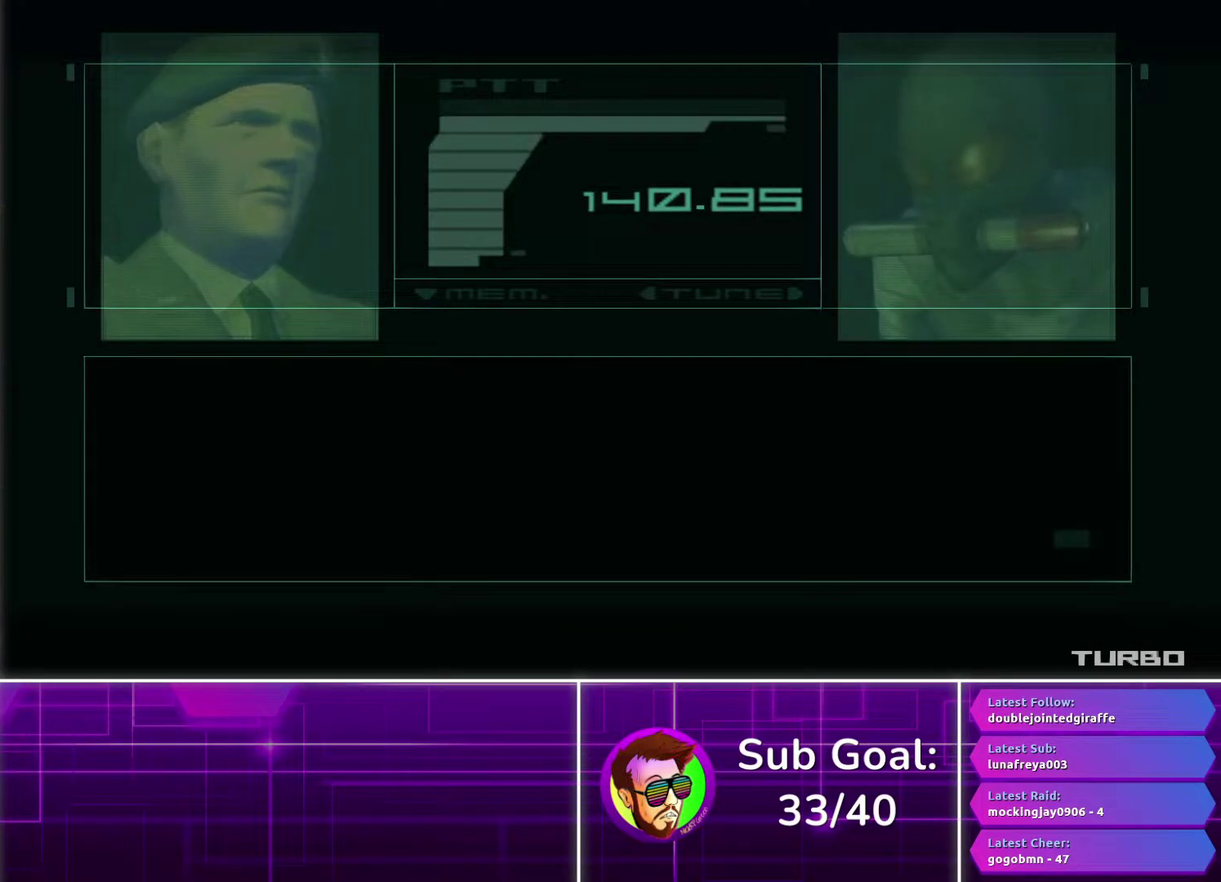
{"buttons": ["CROSS"], "left_stick": "center", "right_stick": "center", "events": []}
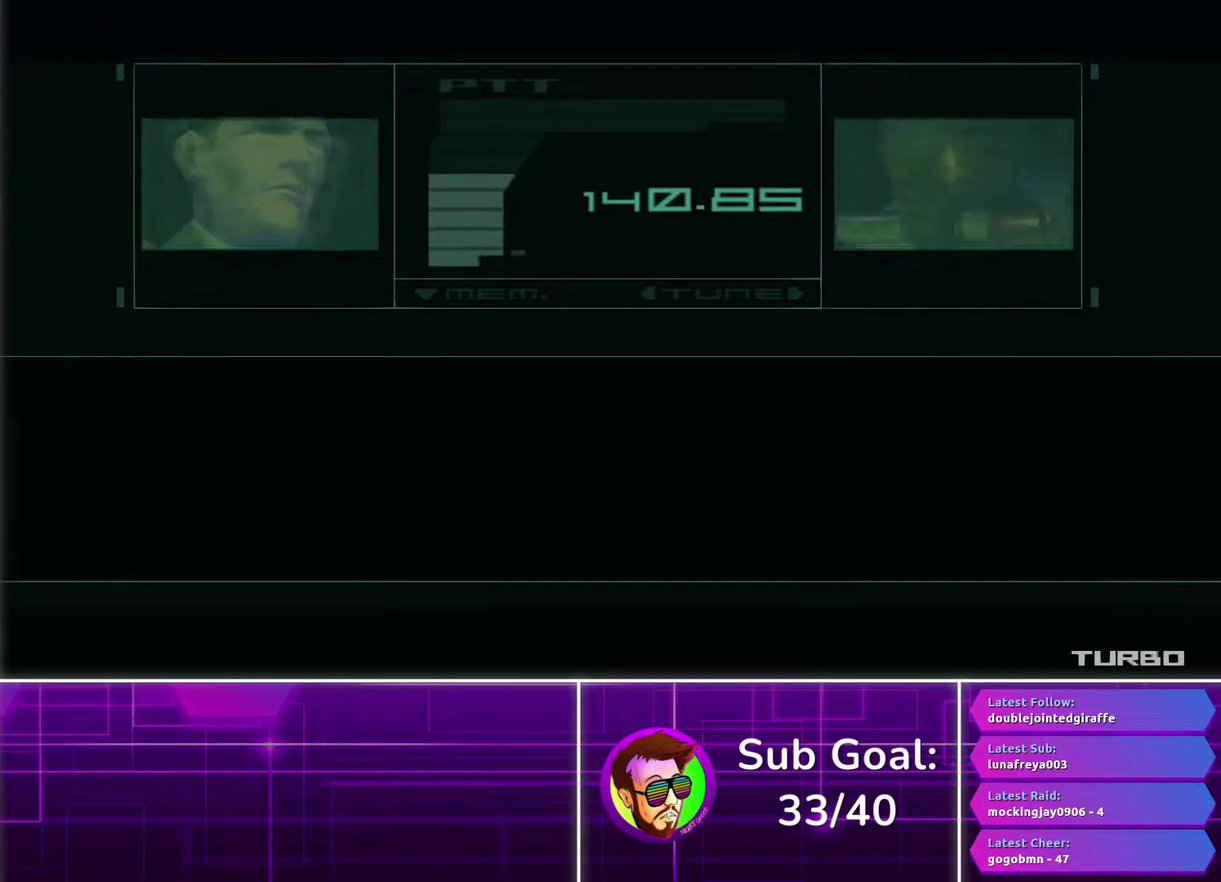
{"buttons": ["CROSS"], "left_stick": "center", "right_stick": "center", "events": []}
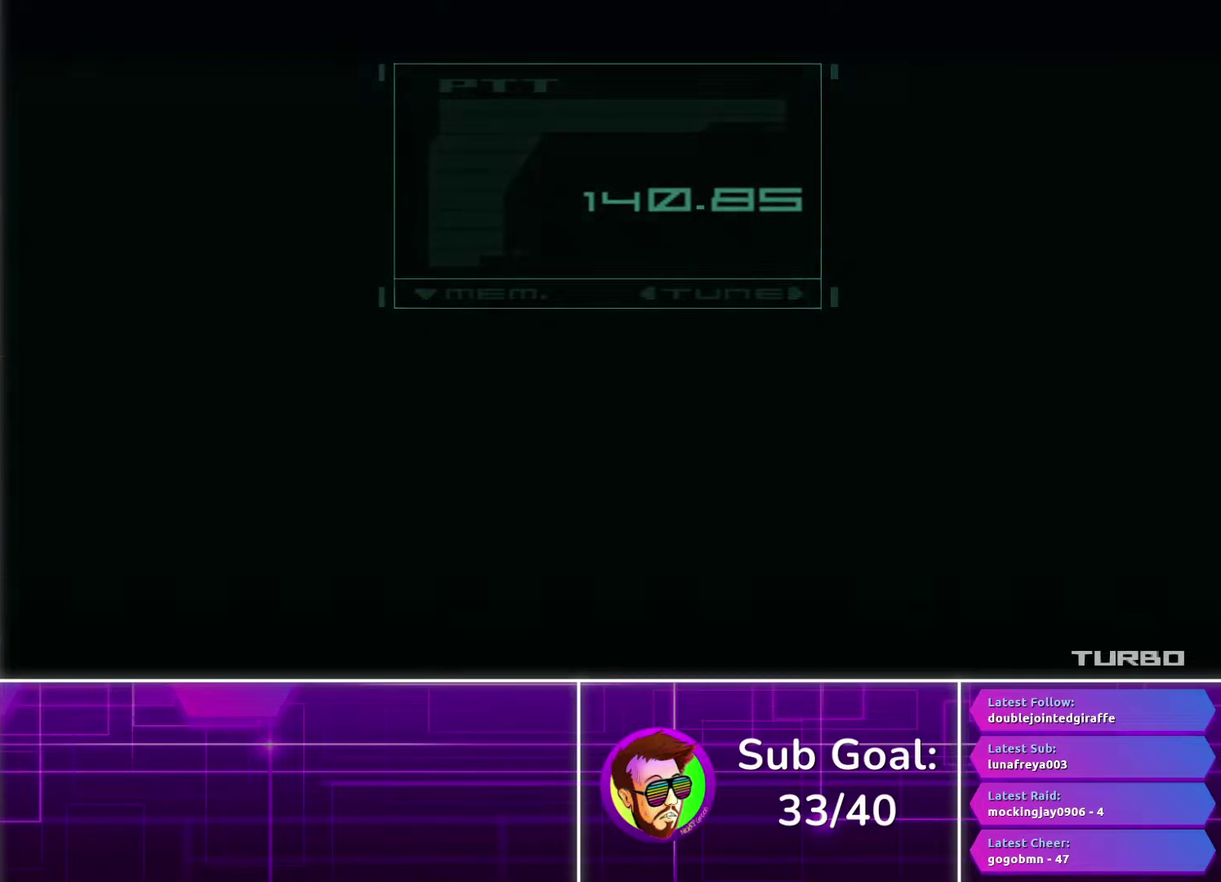
{"buttons": ["CROSS"], "left_stick": "center", "right_stick": "center", "events": []}
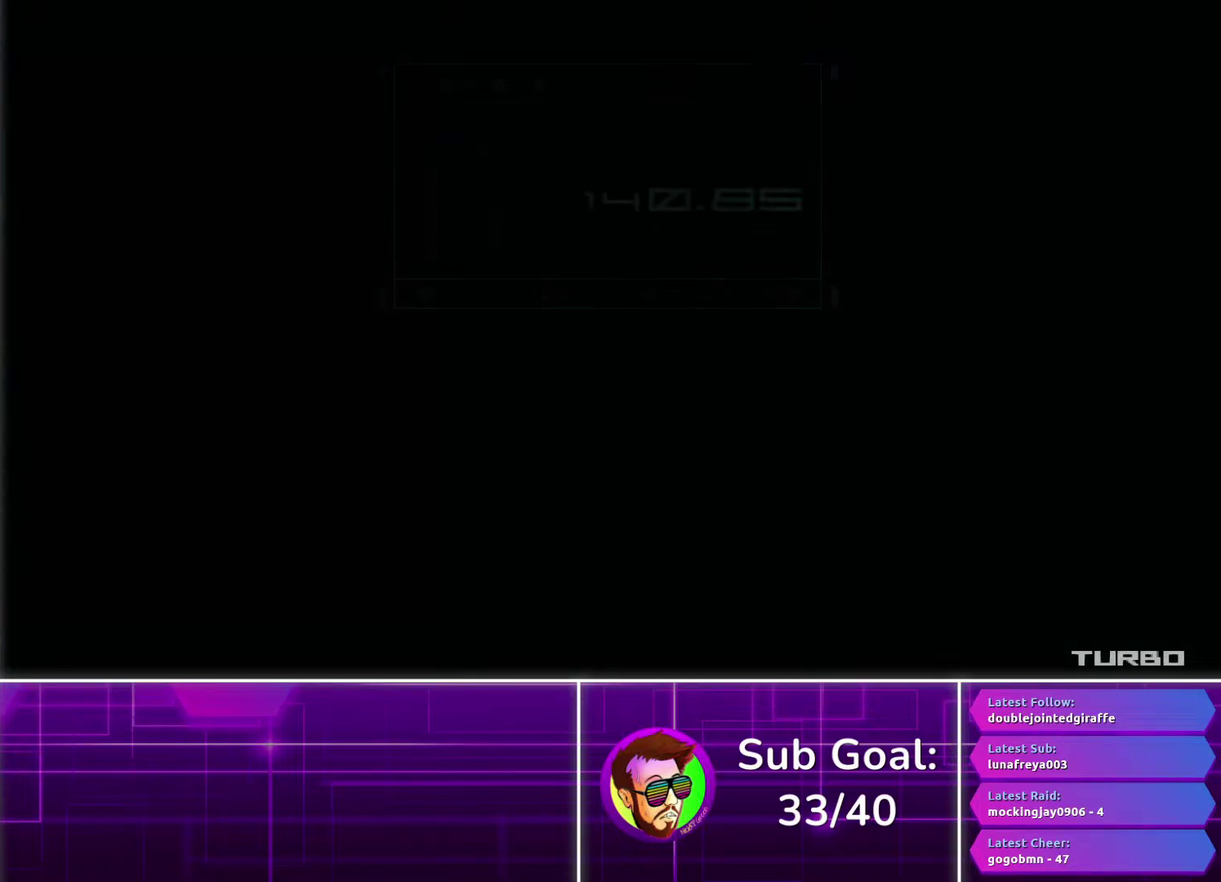
{"buttons": ["CROSS"], "left_stick": "center", "right_stick": "center", "events": []}
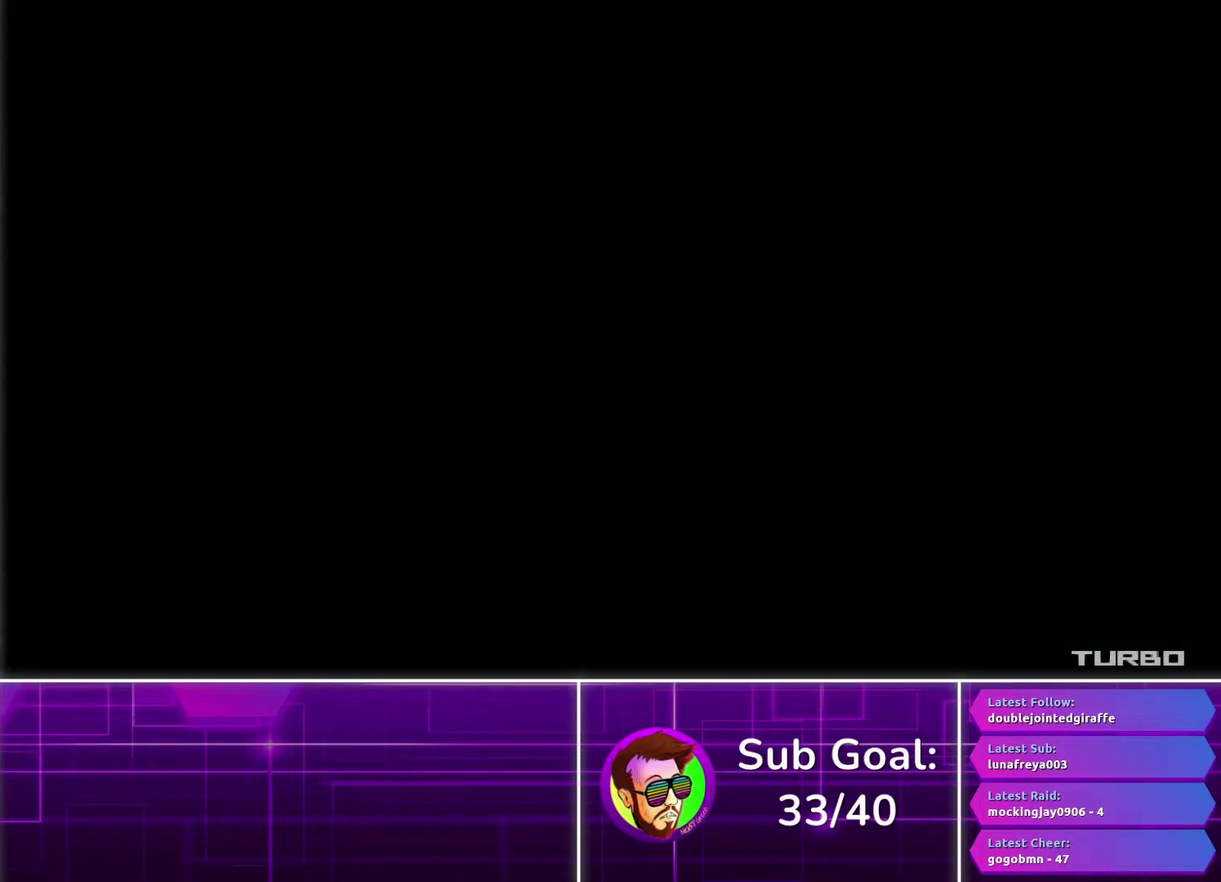
{"buttons": ["CROSS"], "left_stick": "center", "right_stick": "center", "events": []}
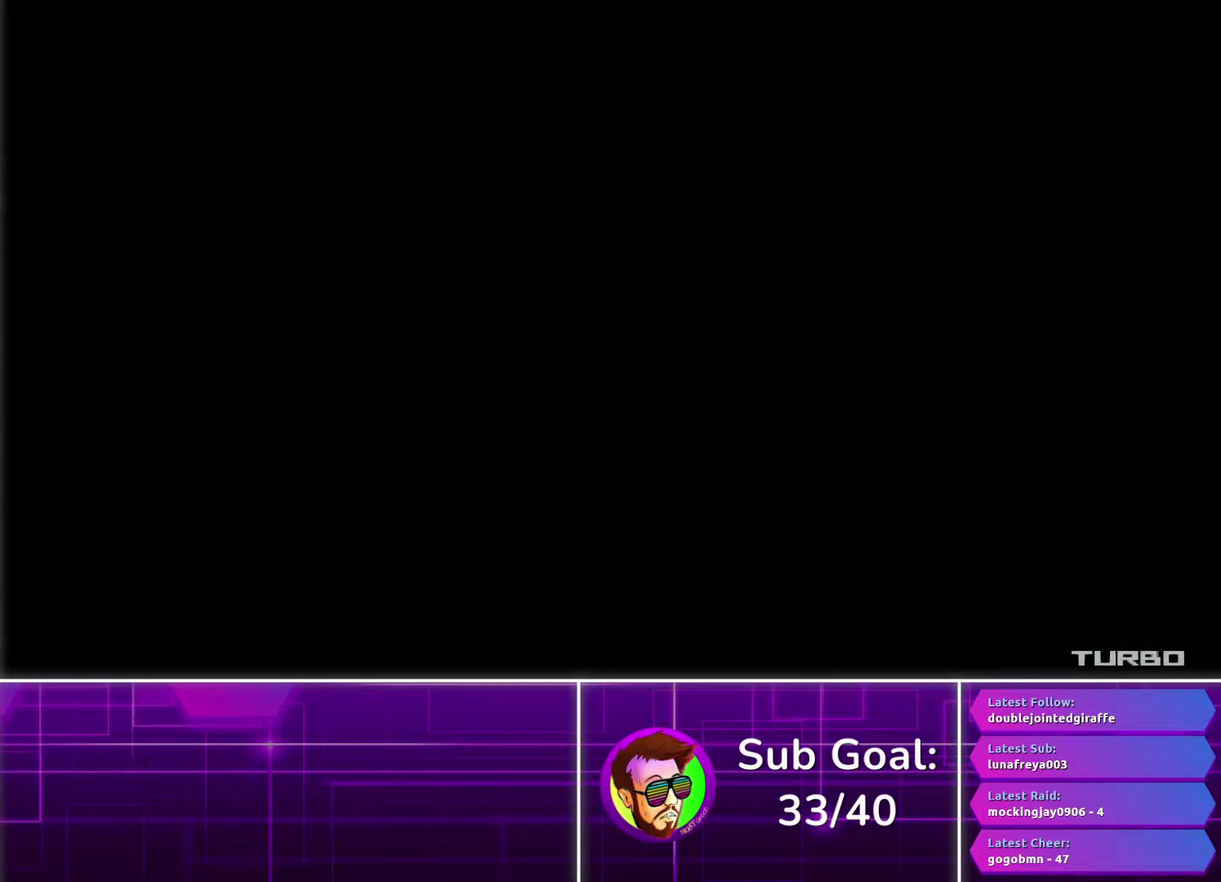
{"buttons": ["CROSS"], "left_stick": "center", "right_stick": "center", "events": []}